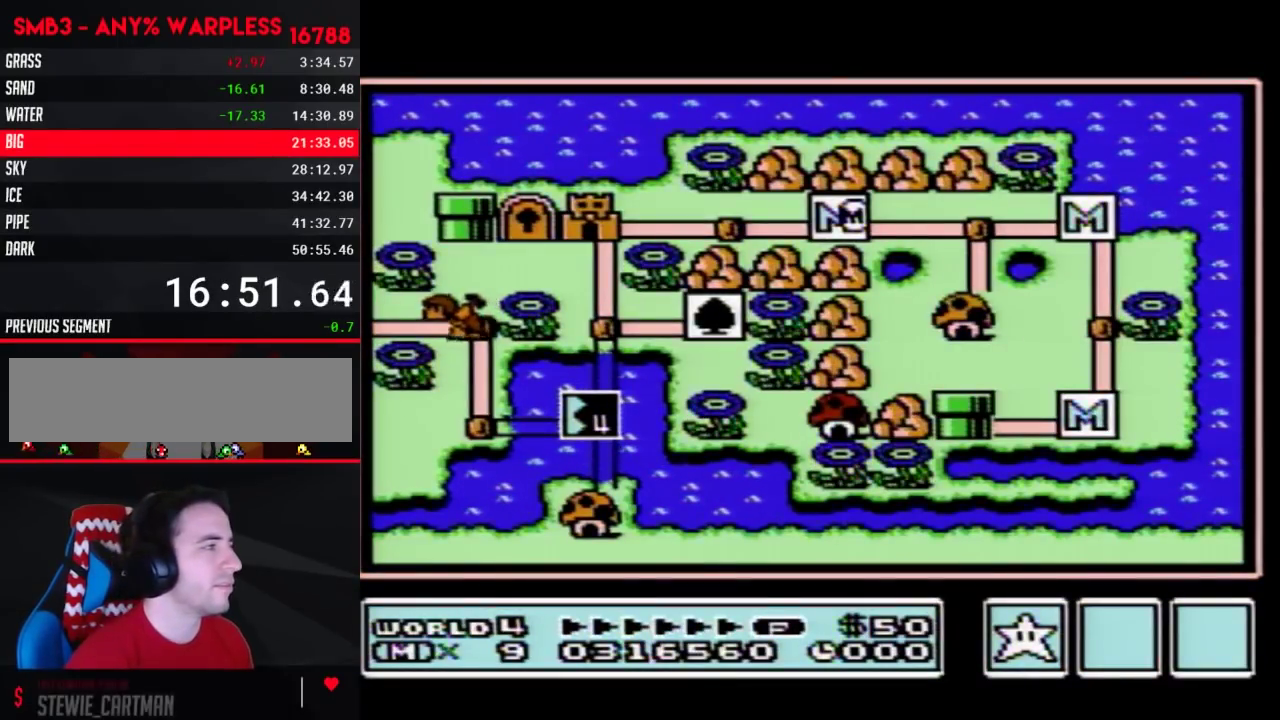
Gameplay with a controller (Nintendo layout); each line is a JSON object with the inputs held at the frame after it. "events" lists button and stick changes between this image and that frame as [ms after this image, input, new state], when the widget could be followed in between. Not read: L3 R3.
{"buttons": ["DPAD_LEFT"], "events": [[17, "DPAD_LEFT", "down"]]}
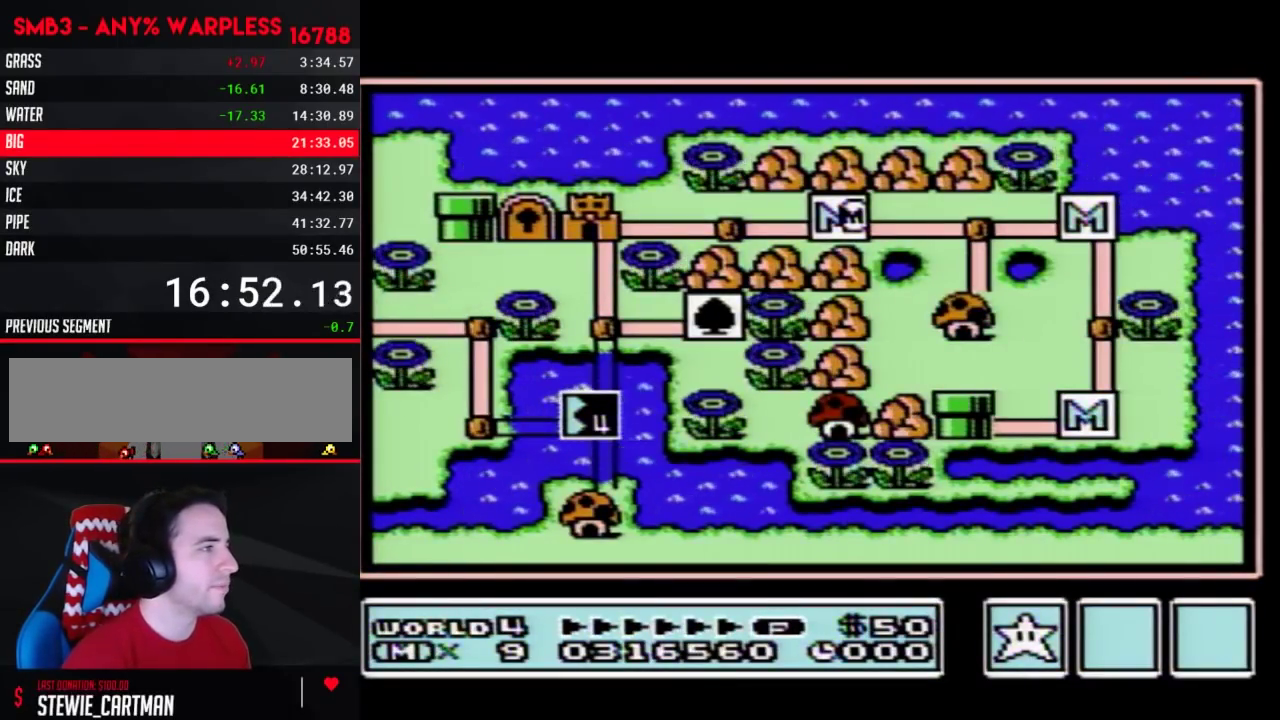
{"buttons": ["DPAD_LEFT"], "events": [[417, "DPAD_LEFT", "up"], [483, "DPAD_LEFT", "down"]]}
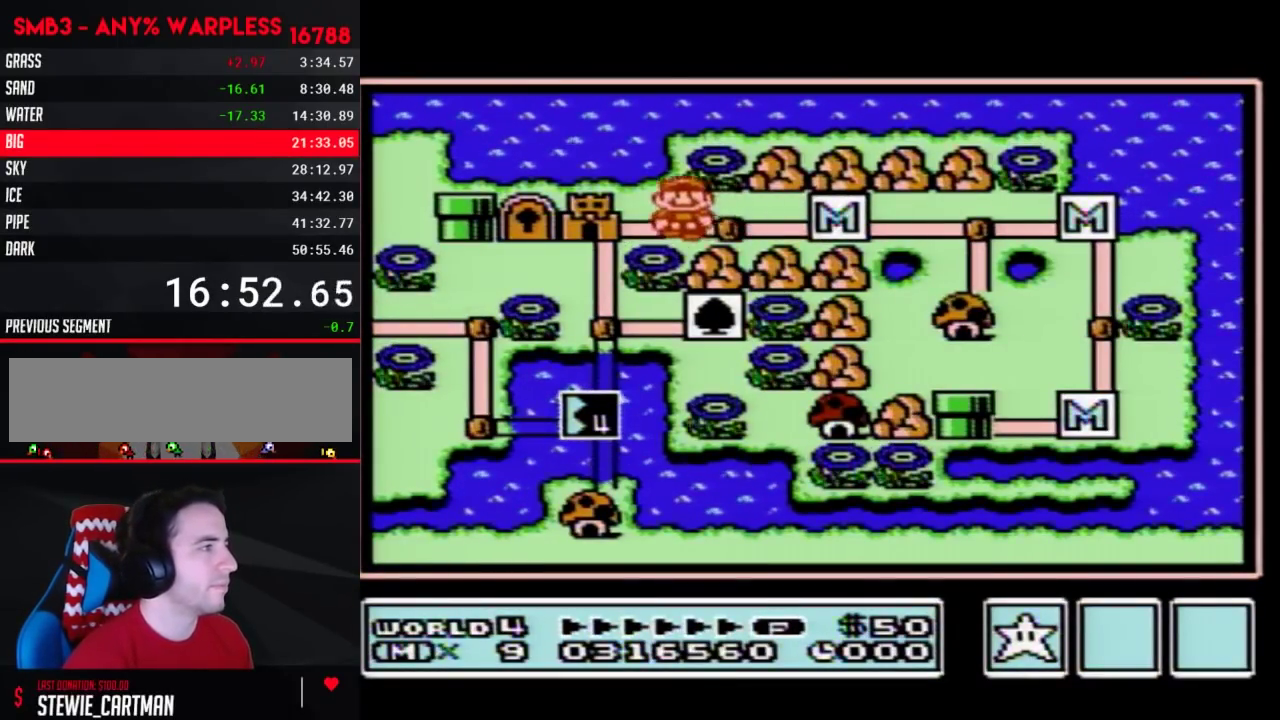
{"buttons": ["DPAD_LEFT"]}
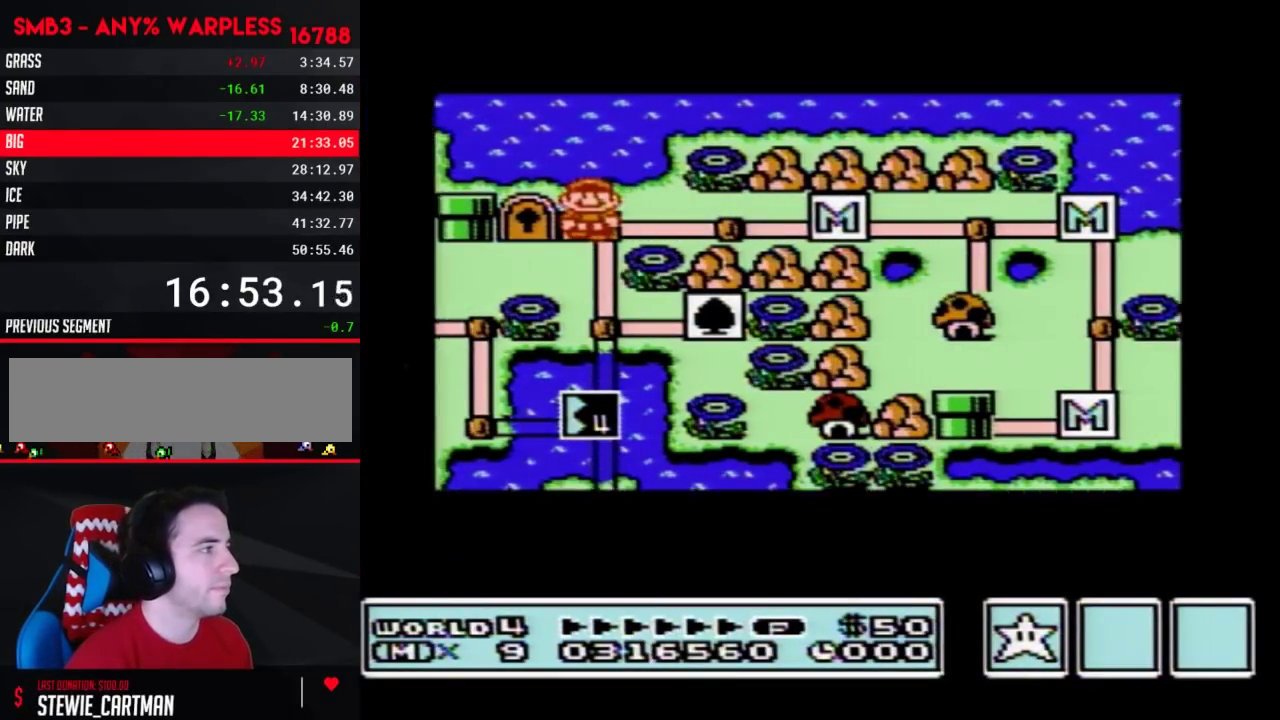
{"buttons": ["DPAD_LEFT"]}
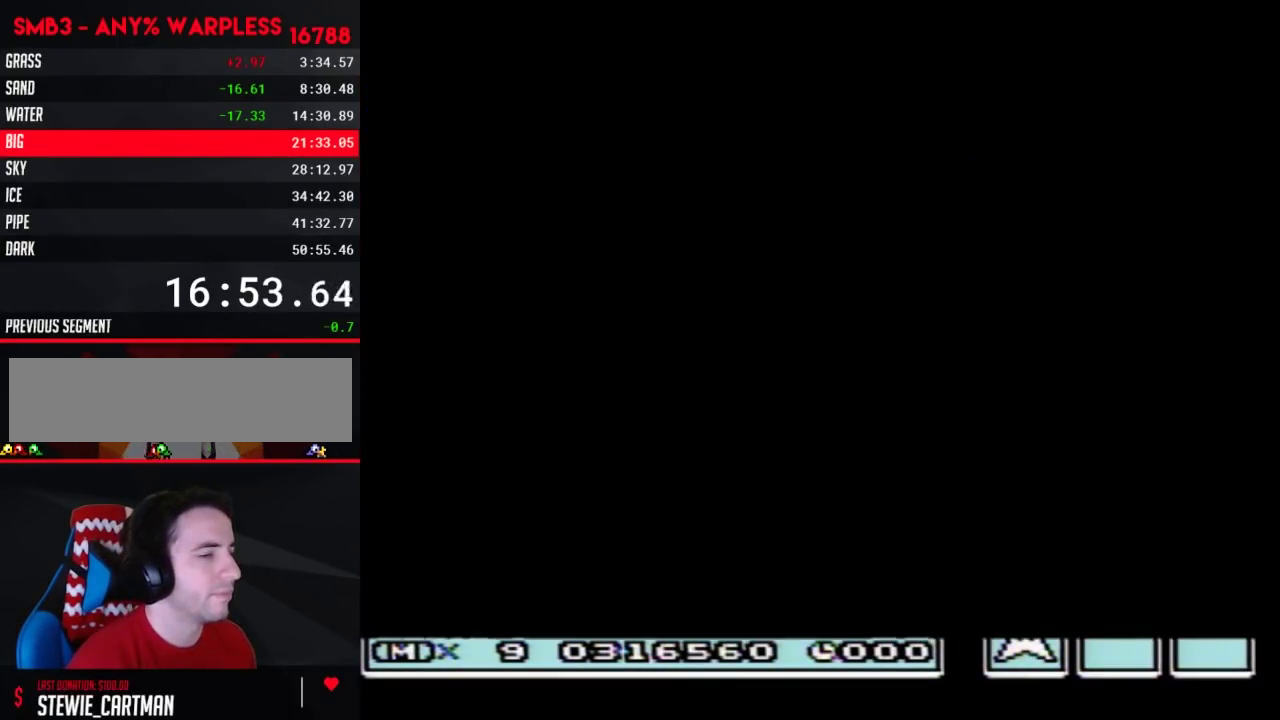
{"buttons": ["B", "DPAD_RIGHT"], "events": [[267, "DPAD_LEFT", "up"], [317, "A", "down"], [350, "A", "up"], [350, "B", "down"], [350, "DPAD_RIGHT", "down"]]}
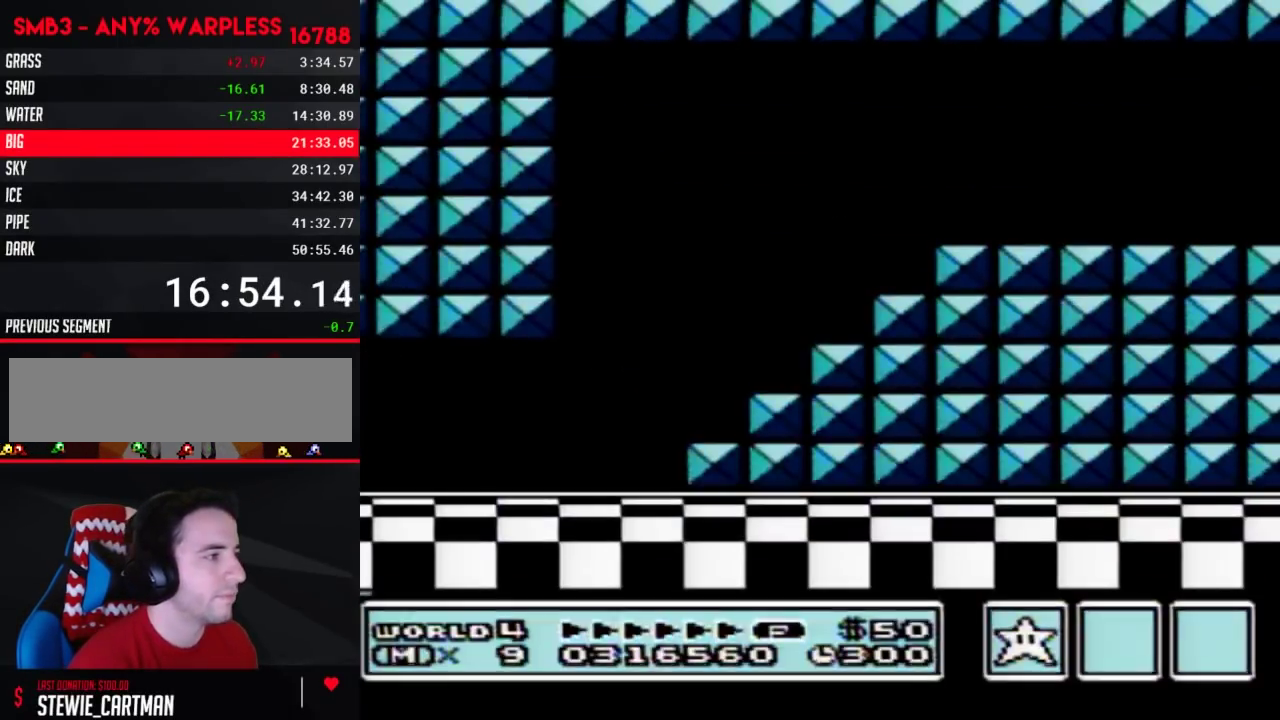
{"buttons": ["B", "DPAD_RIGHT"]}
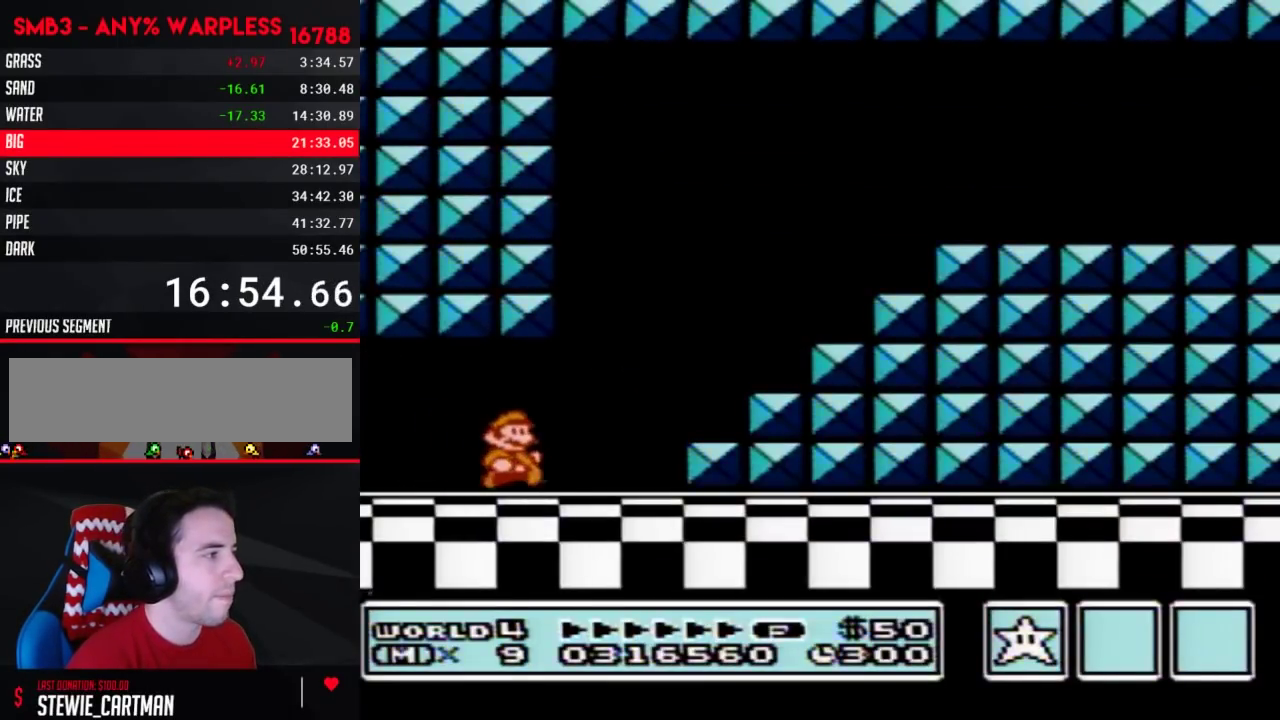
{"buttons": ["A", "B", "DPAD_RIGHT"], "events": [[300, "A", "down"]]}
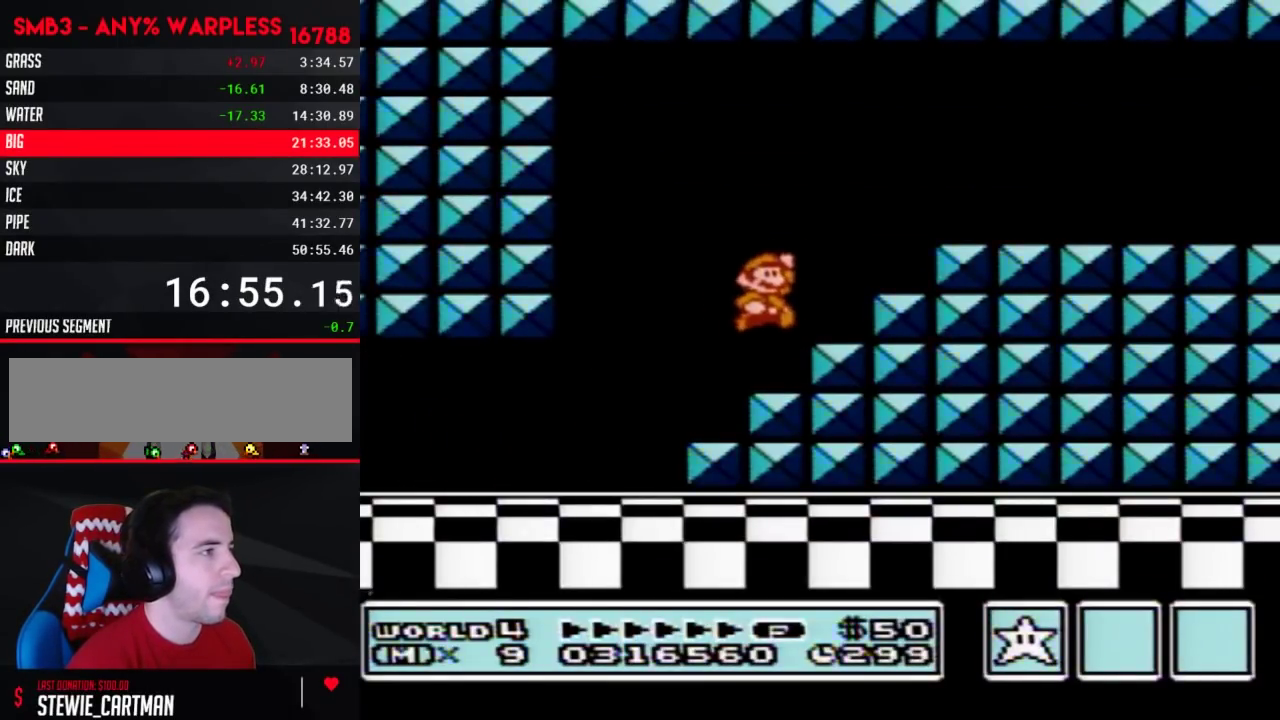
{"buttons": ["B", "DPAD_RIGHT"], "events": [[200, "A", "up"]]}
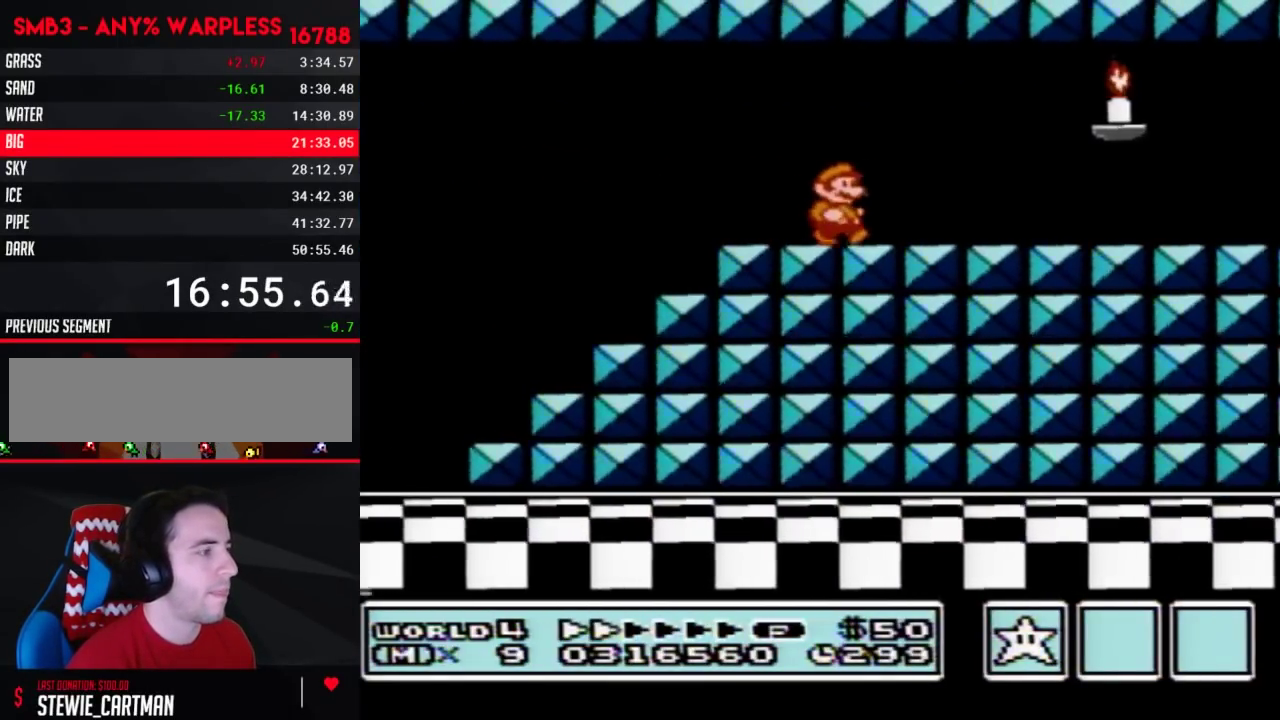
{"buttons": ["B", "DPAD_RIGHT"]}
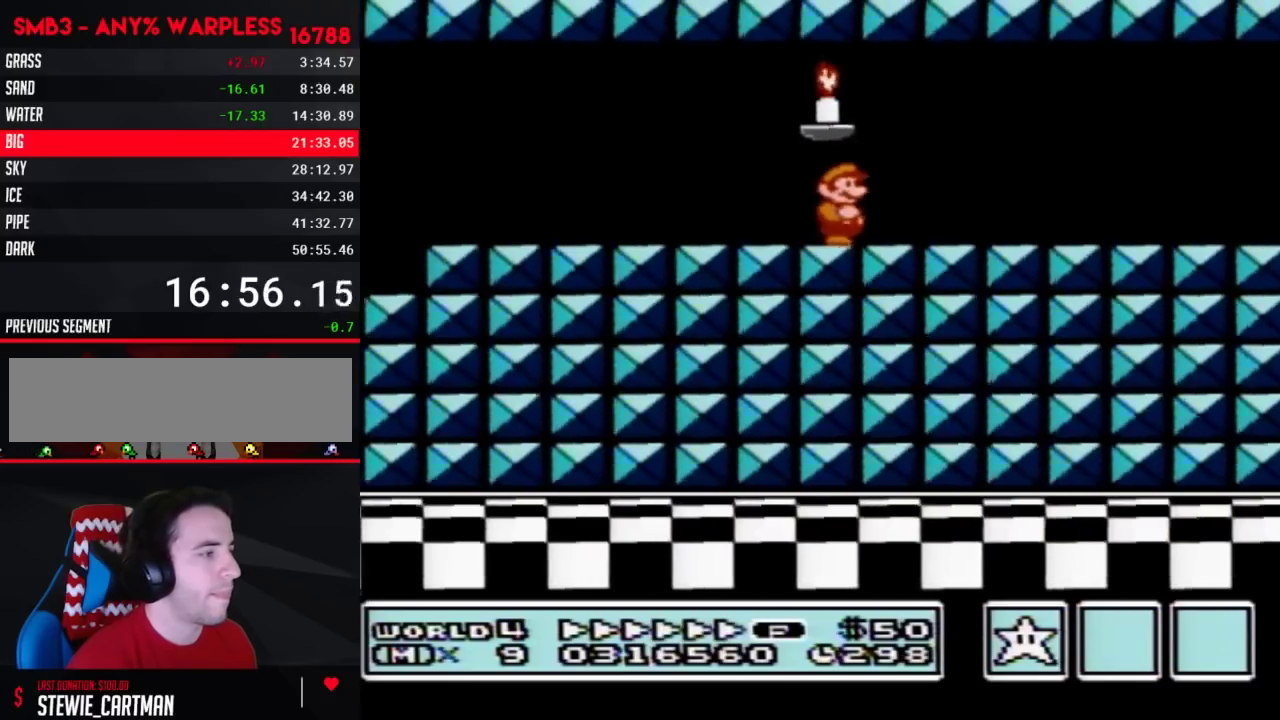
{"buttons": ["B", "DPAD_RIGHT"]}
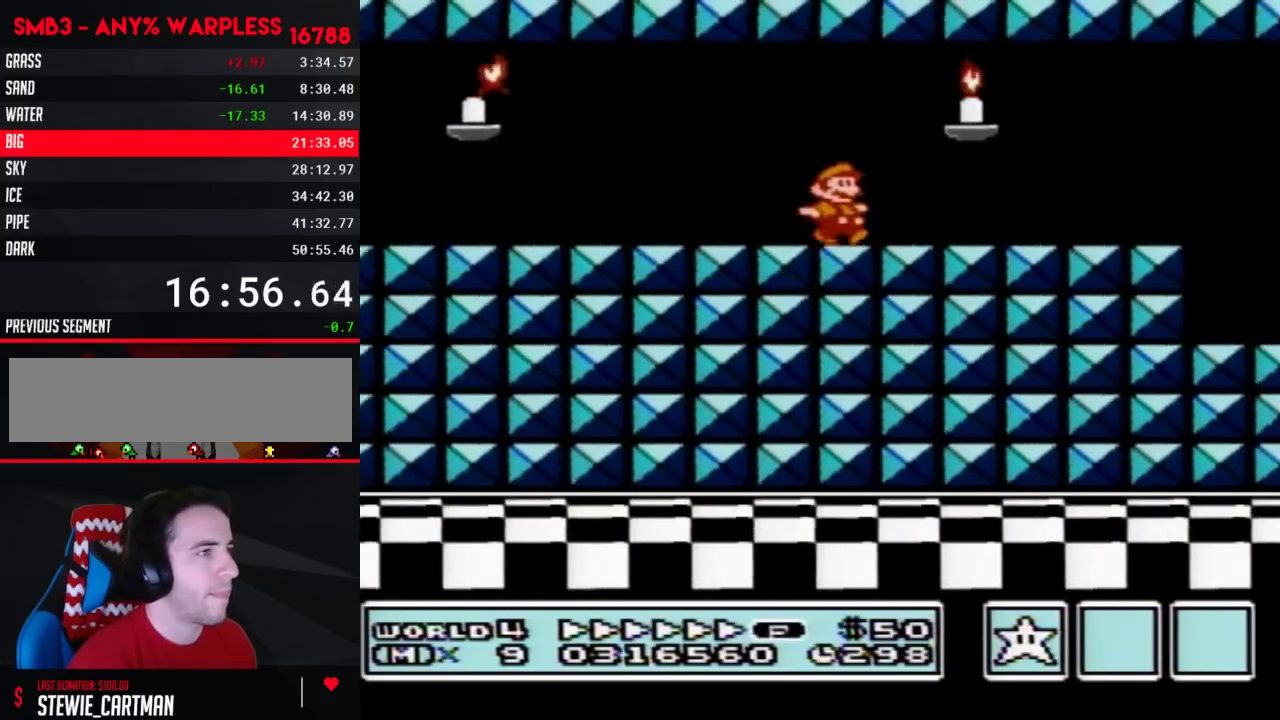
{"buttons": ["B", "DPAD_LEFT"], "events": [[483, "DPAD_LEFT", "down"], [483, "DPAD_RIGHT", "up"]]}
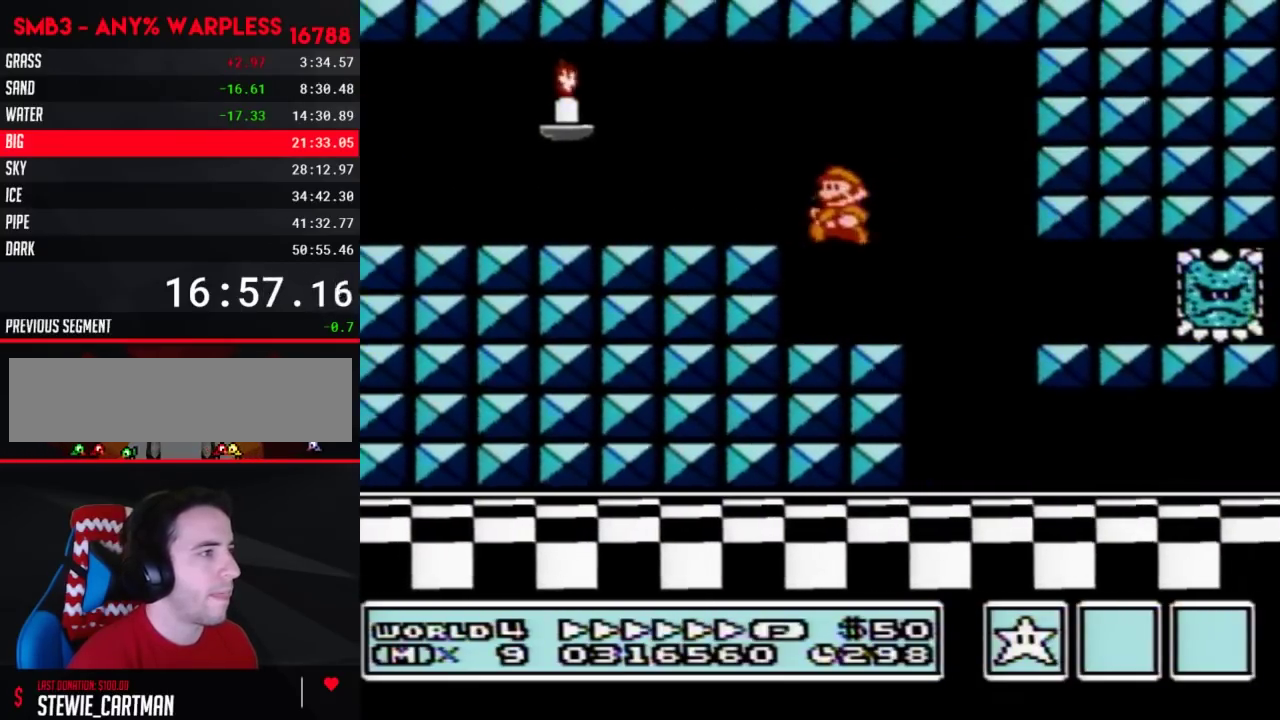
{"buttons": ["B", "DPAD_RIGHT"], "events": [[233, "DPAD_LEFT", "up"], [233, "DPAD_RIGHT", "down"]]}
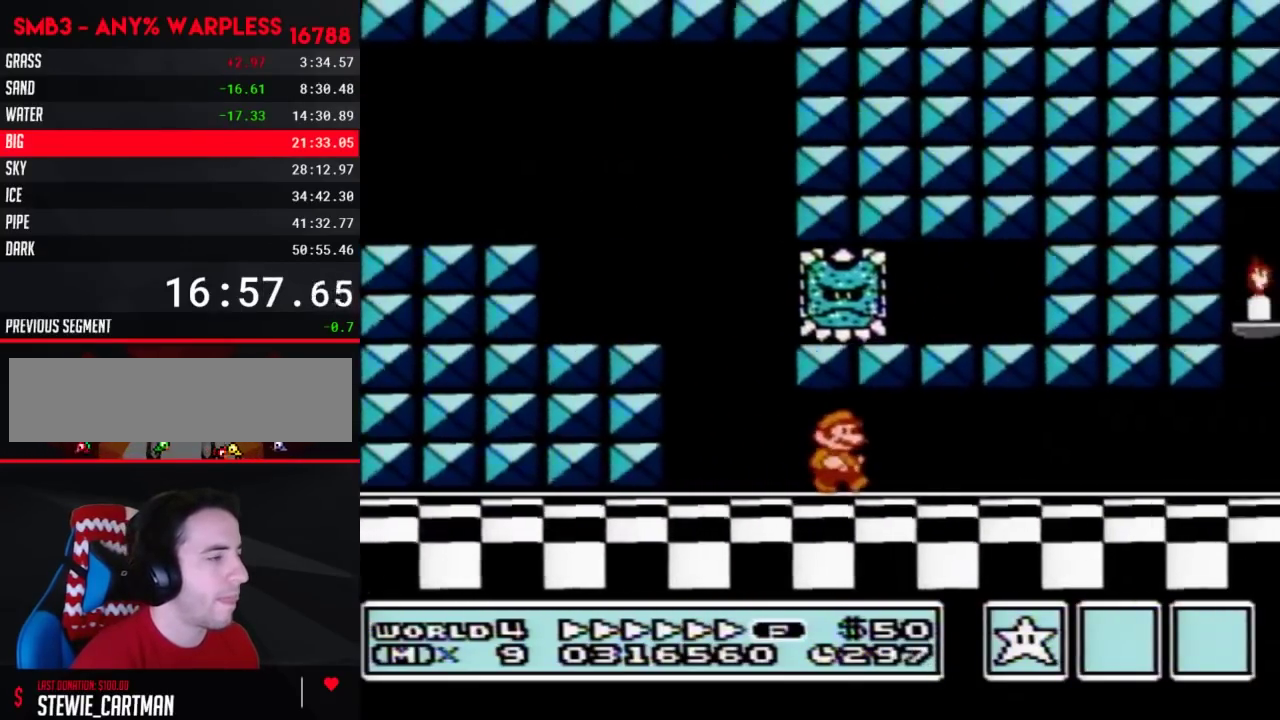
{"buttons": ["B", "DPAD_RIGHT"]}
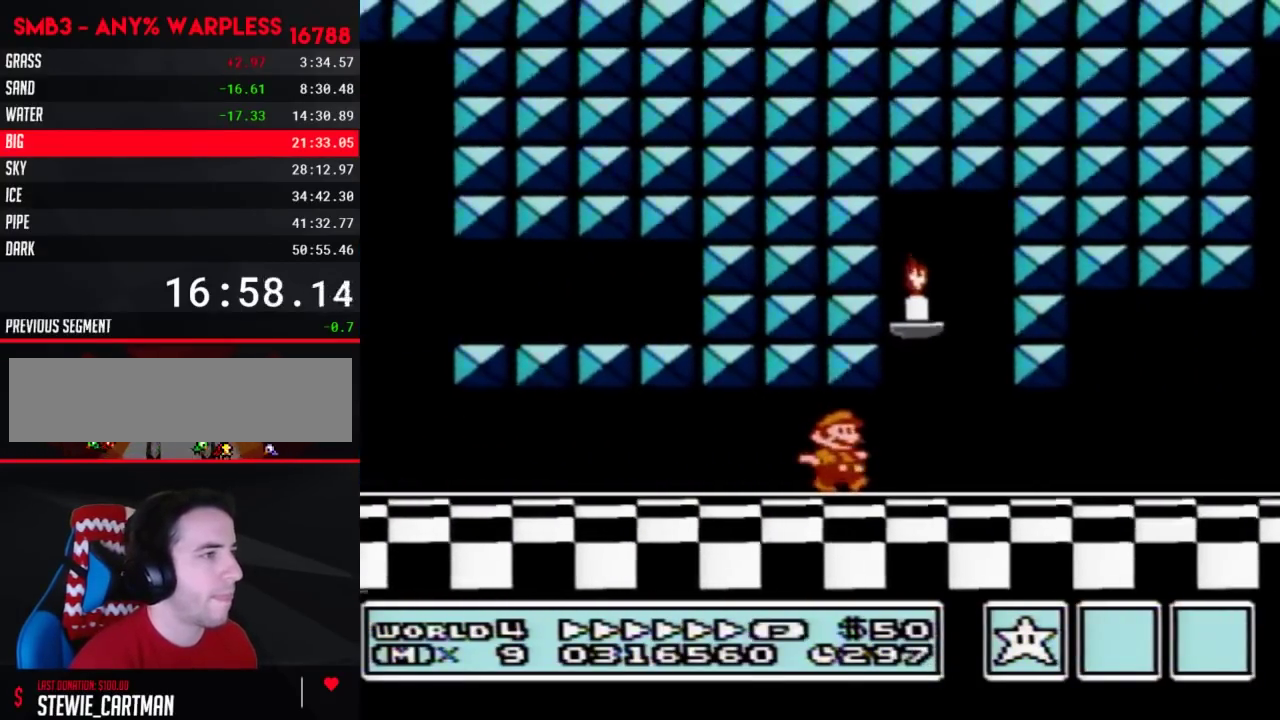
{"buttons": ["A", "B", "DPAD_LEFT"], "events": [[350, "DPAD_DOWN", "down"], [383, "DPAD_RIGHT", "up"], [417, "A", "down"], [483, "DPAD_DOWN", "up"], [483, "DPAD_LEFT", "down"]]}
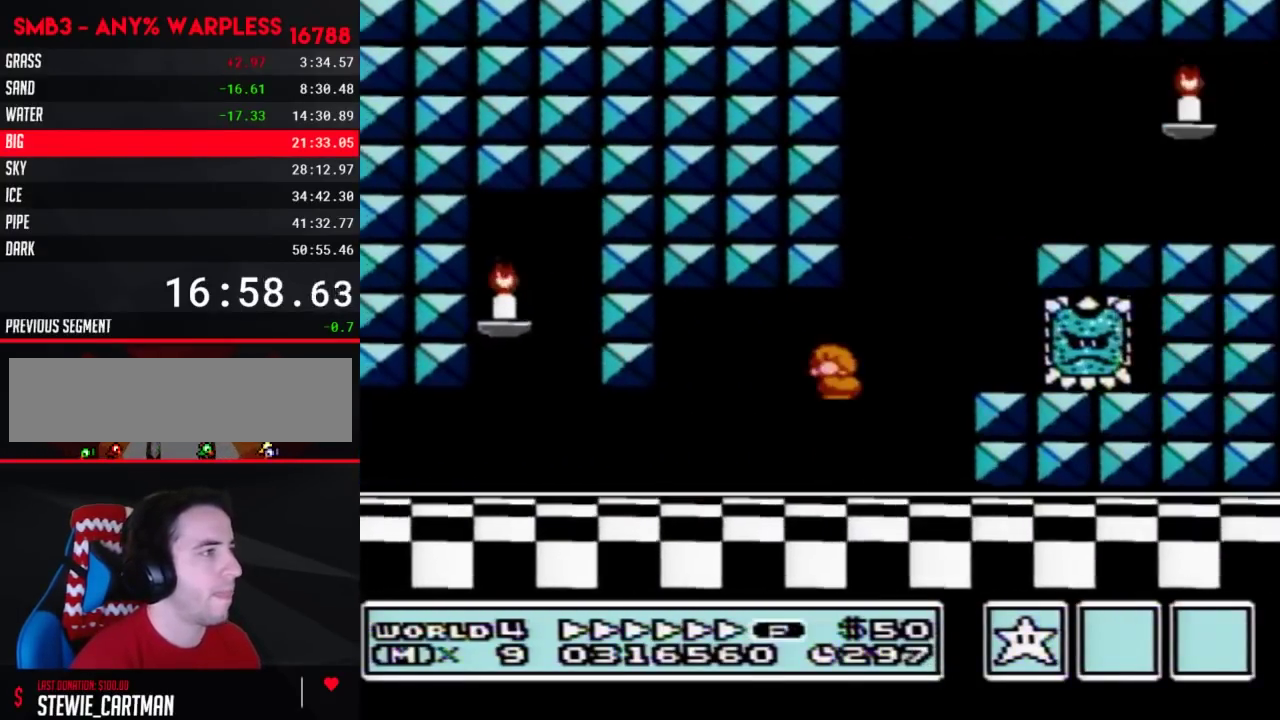
{"buttons": ["B", "DPAD_RIGHT"], "events": [[133, "DPAD_LEFT", "up"], [167, "DPAD_RIGHT", "down"], [300, "A", "up"]]}
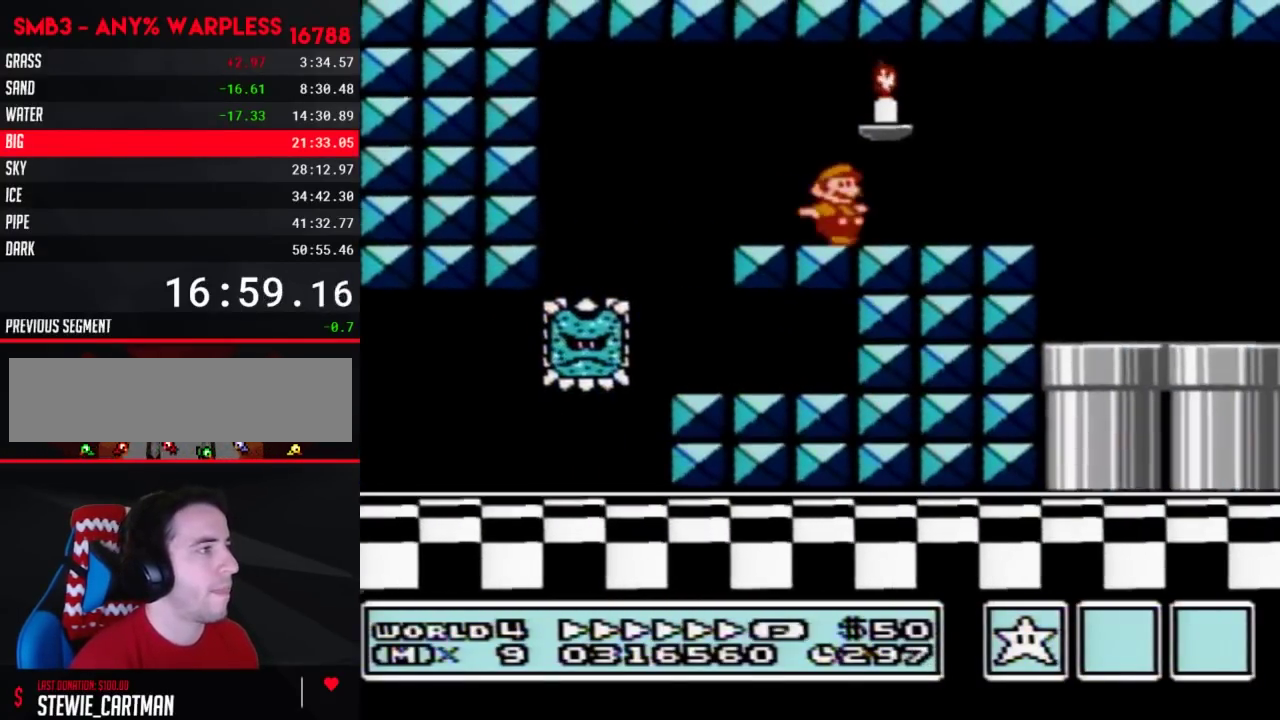
{"buttons": ["B", "DPAD_RIGHT"]}
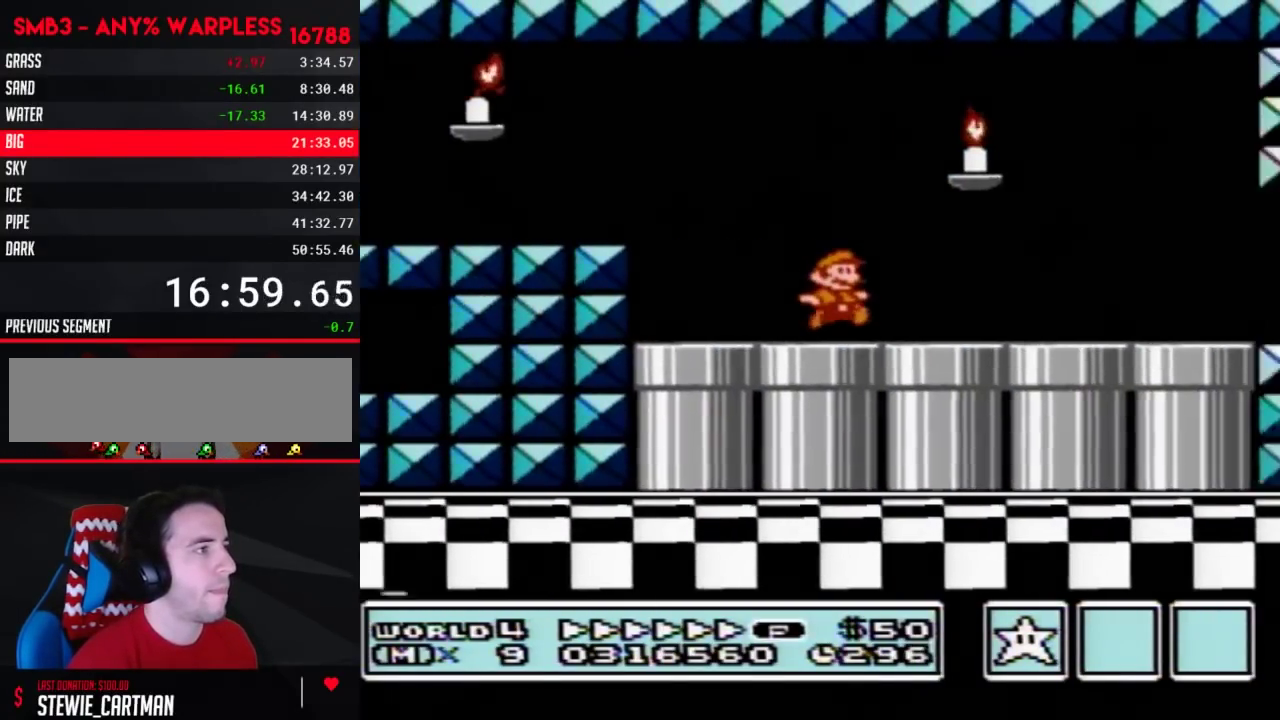
{"buttons": ["B", "DPAD_RIGHT"]}
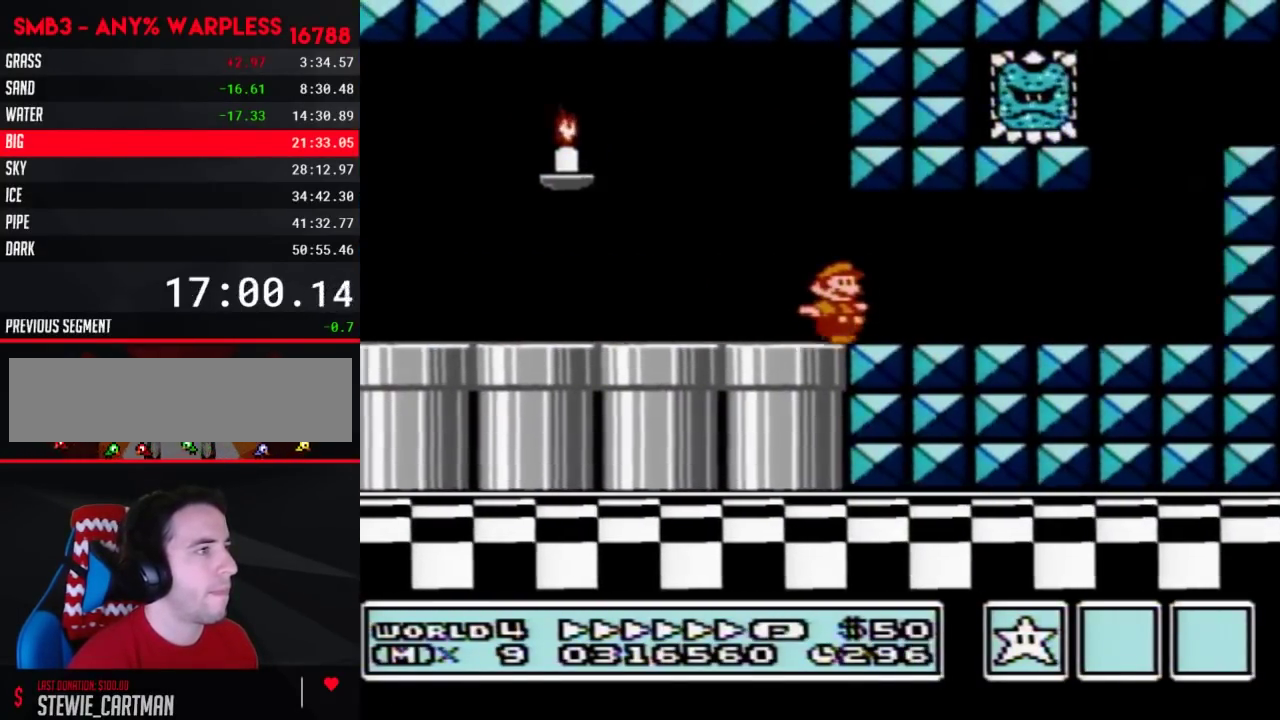
{"buttons": ["A", "B", "DPAD_RIGHT"], "events": [[167, "DPAD_DOWN", "down"], [200, "DPAD_RIGHT", "up"], [267, "A", "down"], [267, "DPAD_LEFT", "down"], [317, "DPAD_DOWN", "up"], [383, "DPAD_UP", "down"], [417, "DPAD_LEFT", "up"], [417, "DPAD_RIGHT", "down"], [417, "DPAD_UP", "up"]]}